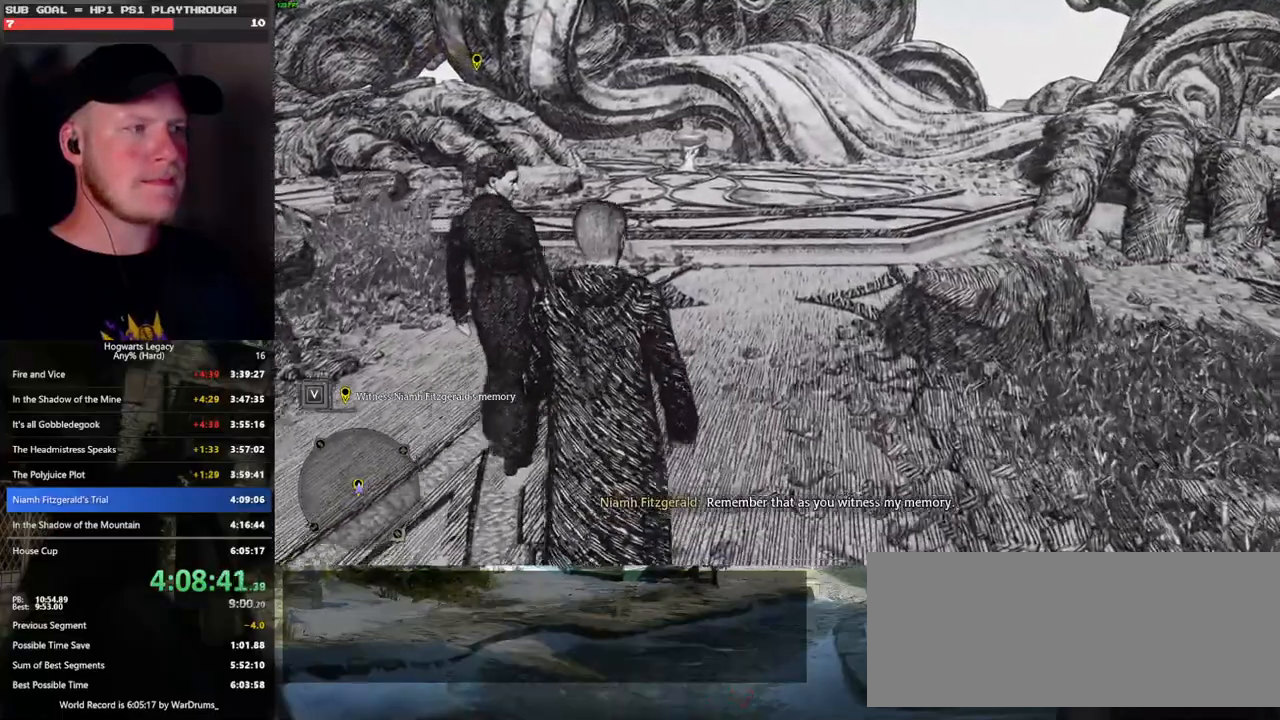
Gameplay with keyboard and mouse; each line is a JSON object with the keys and mouse buttons held at the frame after it. "events" lists presses ("down") and releases ("up") of ".", "/", "0", "1", "2", "3", "4", "5", "6", "7", "8", "9", "a", "alt_l", "alt_r", "b", "backslash", "backspace", "c", "caps_lock", "comma", "ctrl_l", "ctrl_r", "d", "e", "equals", "escape", "f", "f1", "f10", "f11", "f12", "f2", "f3", "f4", "f5", "f6", "f7", "f8", "f9", "g", "h", "i", "j", "k", "l", "lbracket", "m", "minus", "n", "o", "p", "q", "quote", "r", "rbracket", "return", "s", "semicolon", "shift_l", "shift_r", "space", "super", "t", "tab", "tilde", "u", "v", "w", "x", "y", "z", "mouse_left", "mouse_wheel", "mouse_right", "mouse_mb4" and "mouse_mb5" between this image and that frame as [ms after this image, input, new state], when the widget could be followed in between. "mouse_left", "mouse_wheel", "mouse_right", "mouse_mb4", "mouse_mb5" = the "left", "wheel", "right", "mb4", "mb5" buttons of the "mouse" list. No other keys are recorded. "wheel" means that the mouse wheel is clicked or scrolled. Mouse movement is not recorded.
{"keys": ["w"], "mouse": [], "events": []}
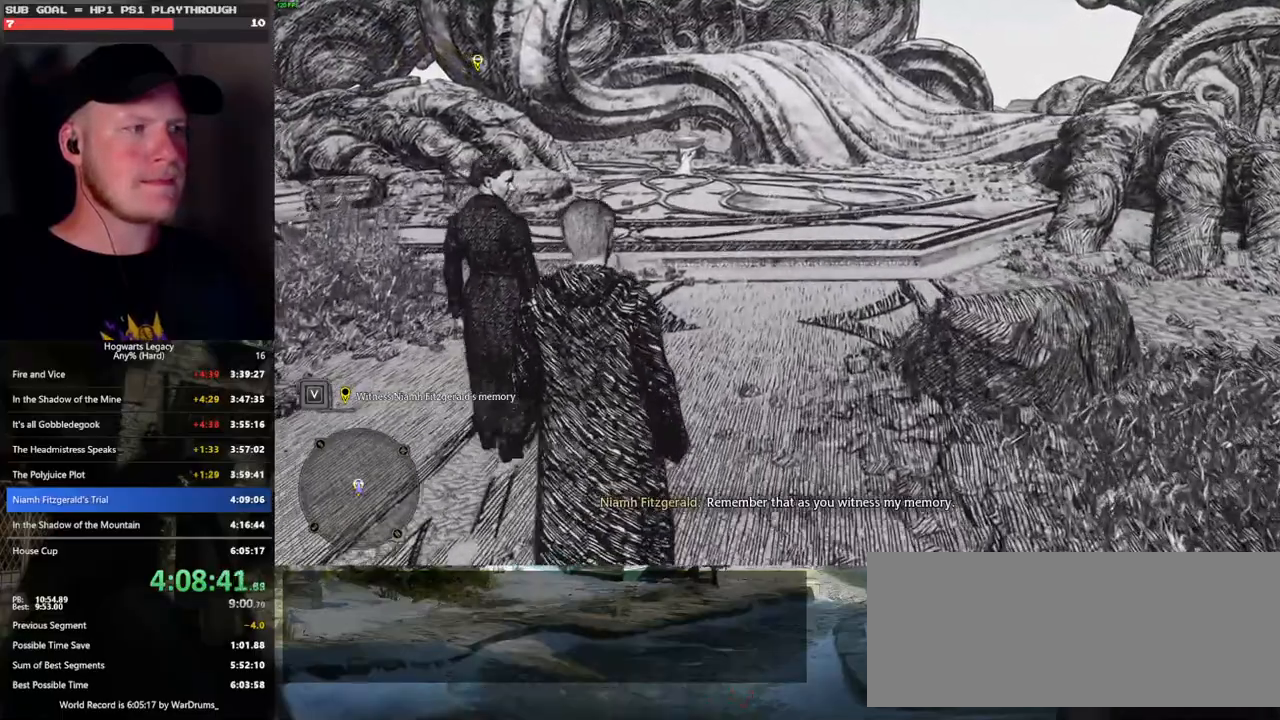
{"keys": ["w"], "mouse": [], "events": []}
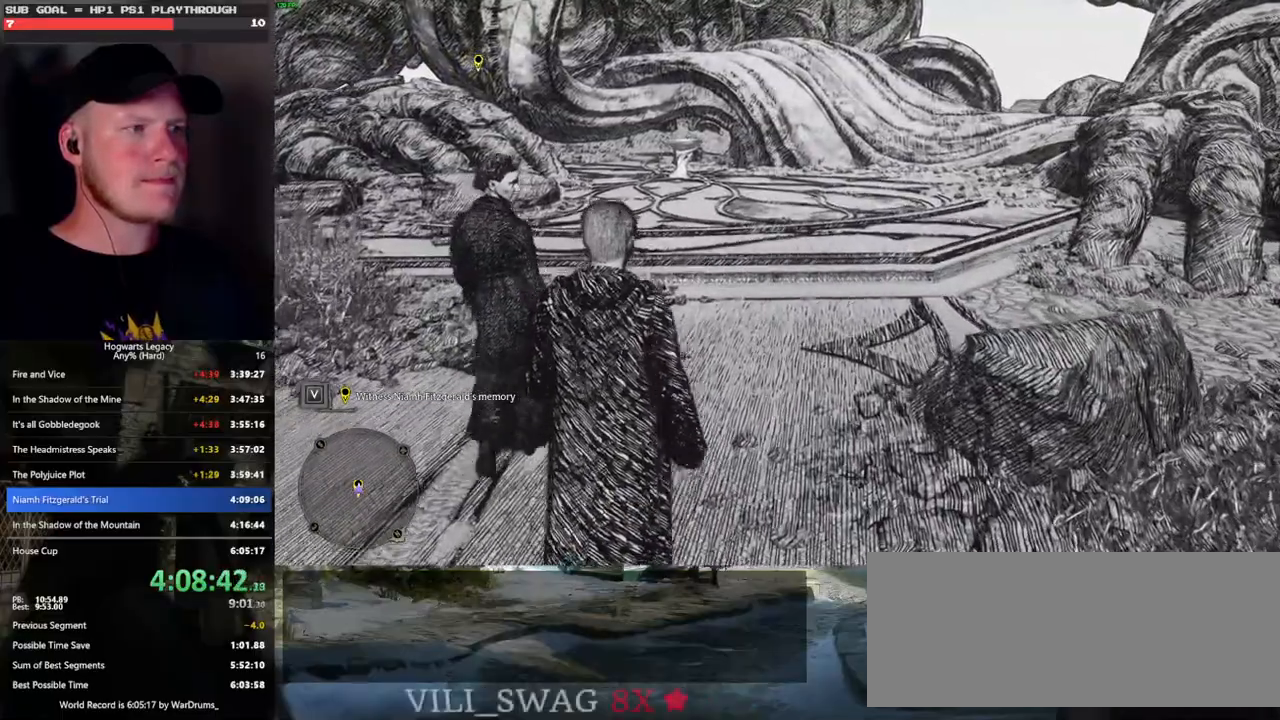
{"keys": ["w"], "mouse": [], "events": []}
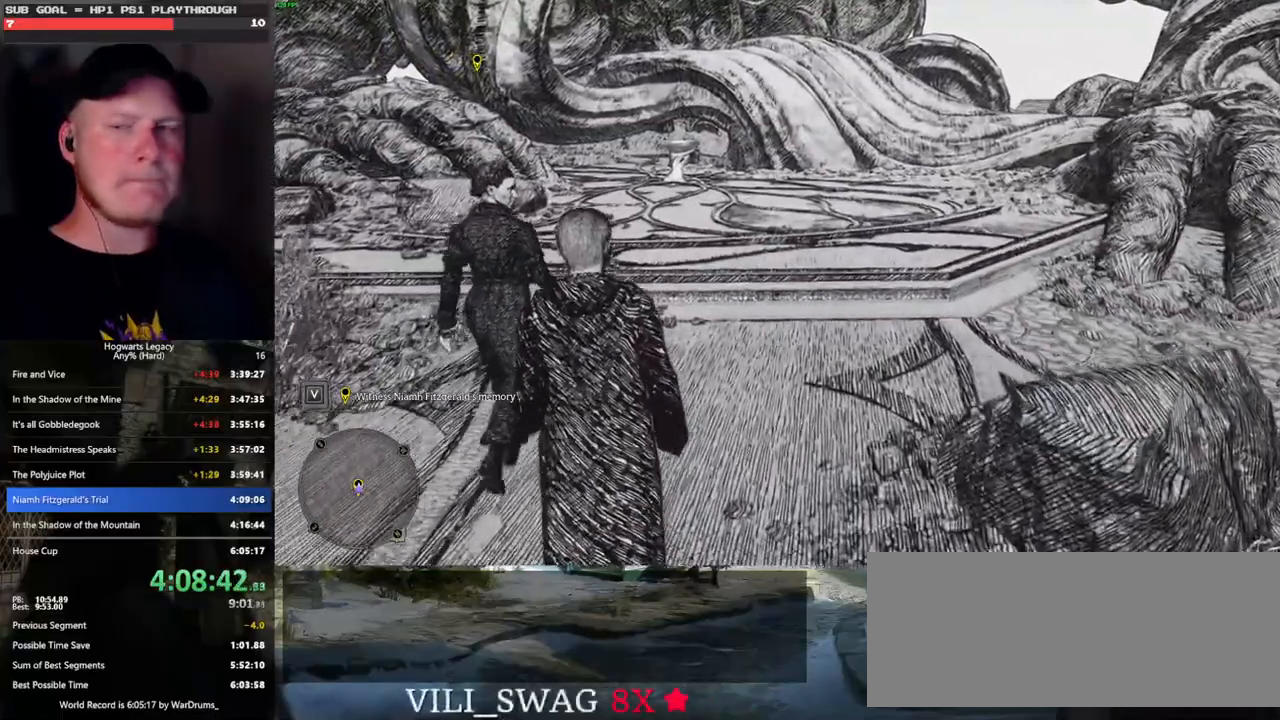
{"keys": ["w"], "mouse": [], "events": []}
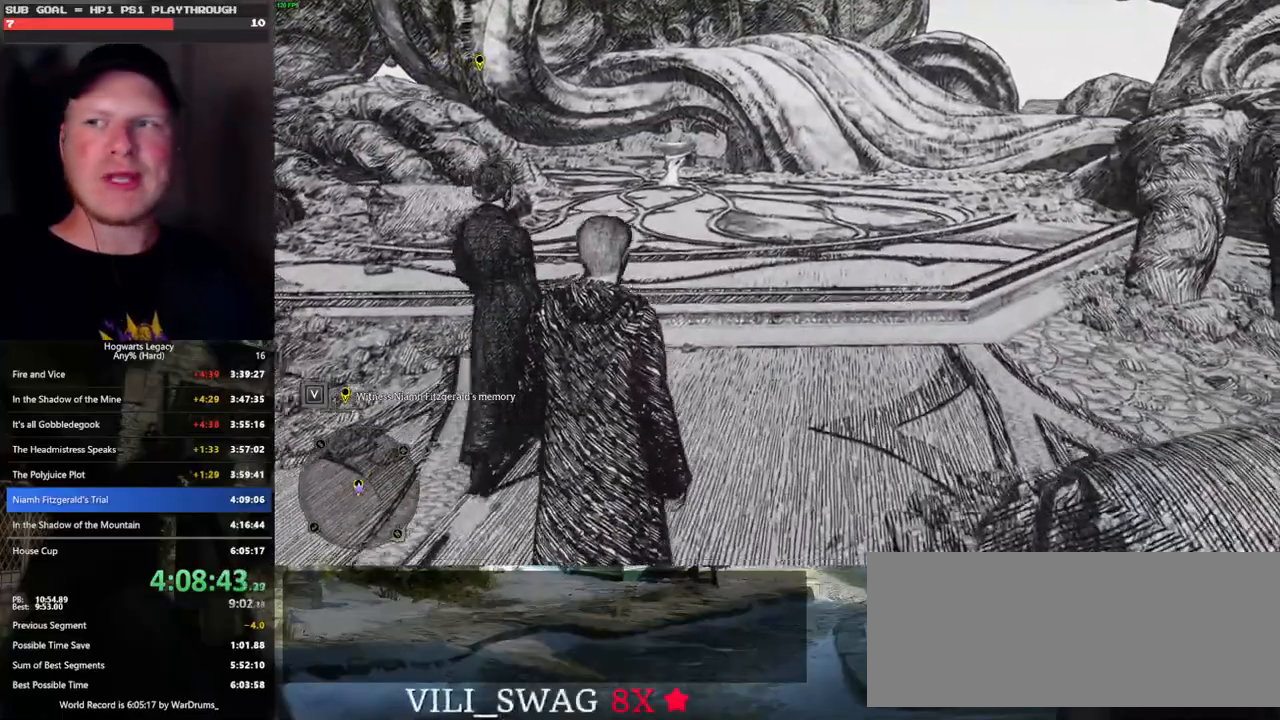
{"keys": ["w"], "mouse": [], "events": []}
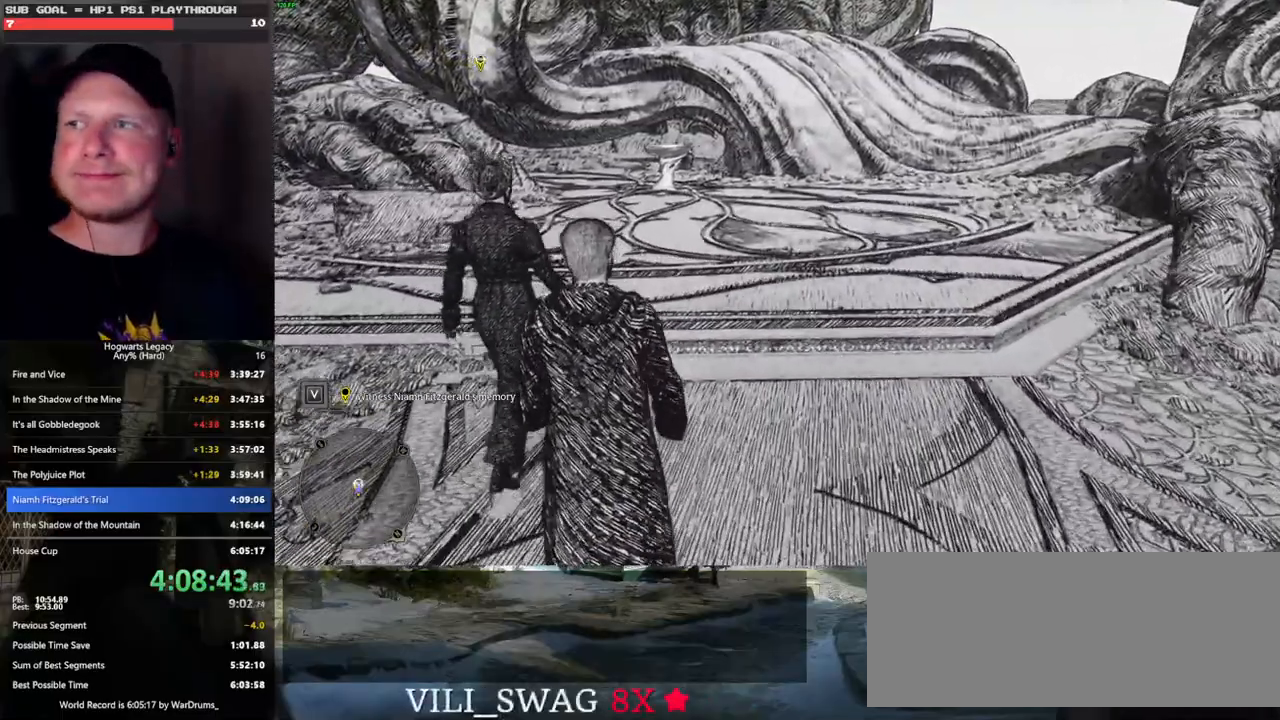
{"keys": ["w"], "mouse": [], "events": []}
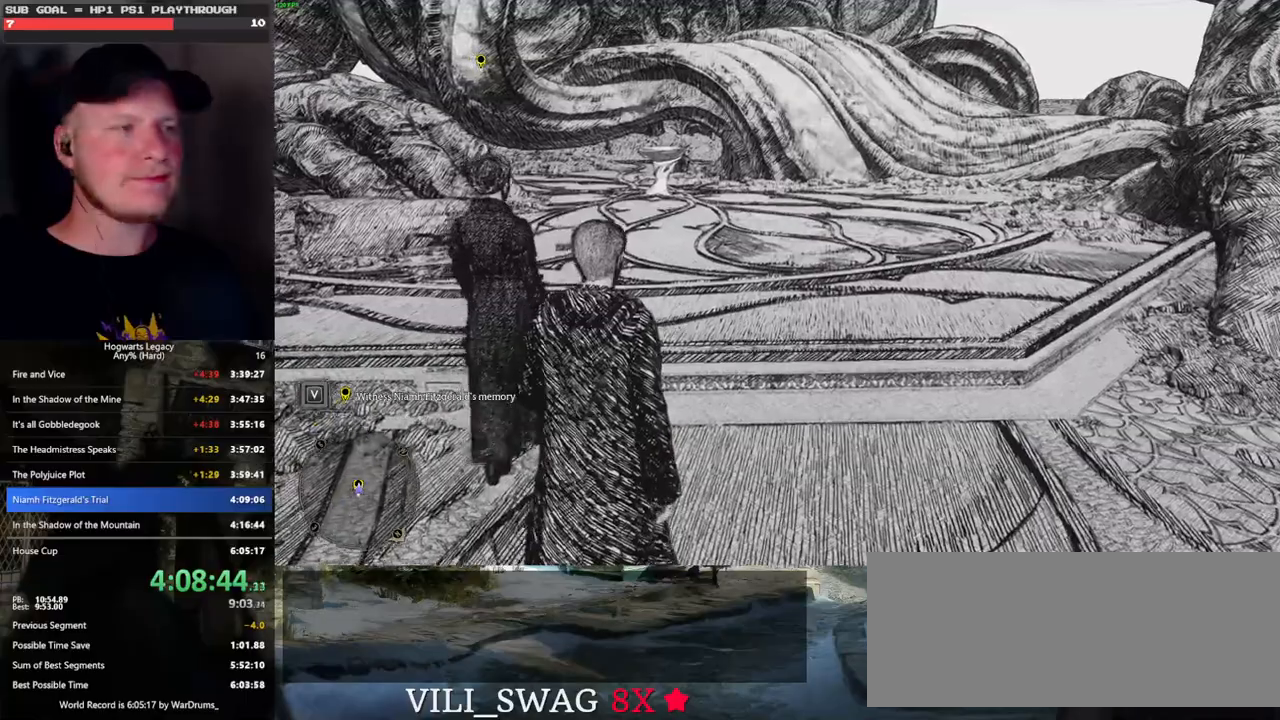
{"keys": ["w"], "mouse": [], "events": []}
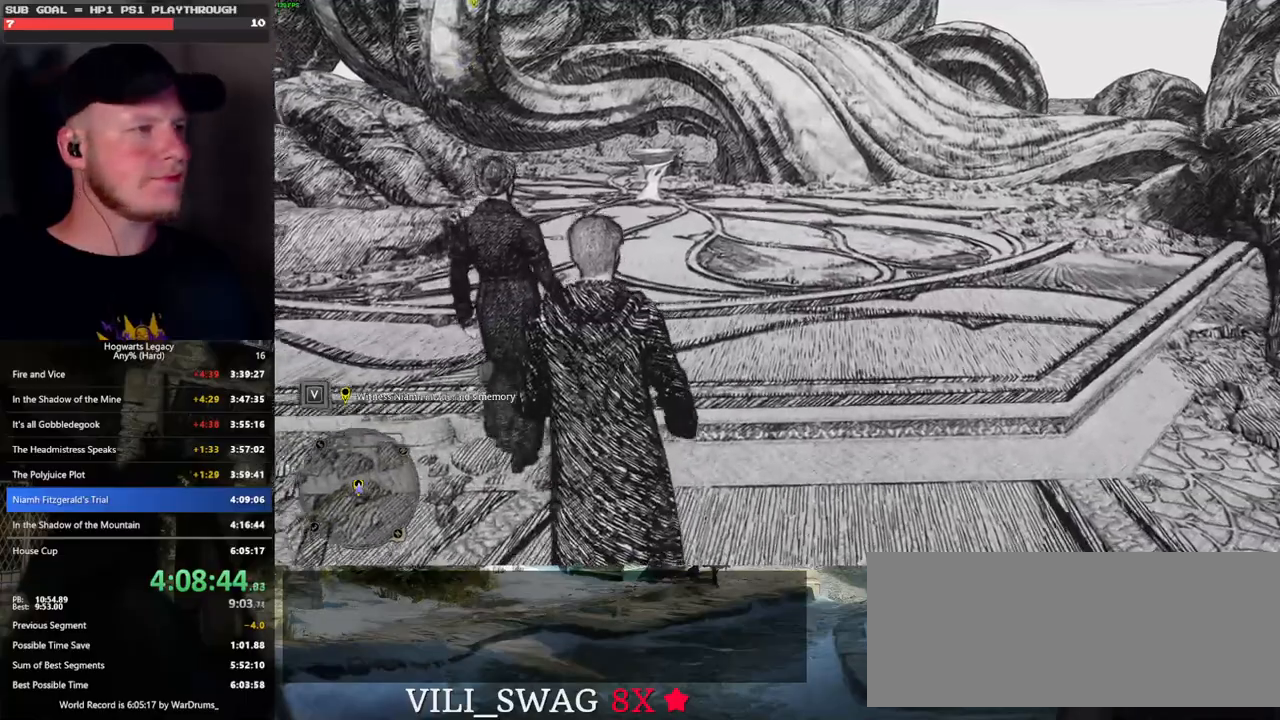
{"keys": ["w"], "mouse": [], "events": []}
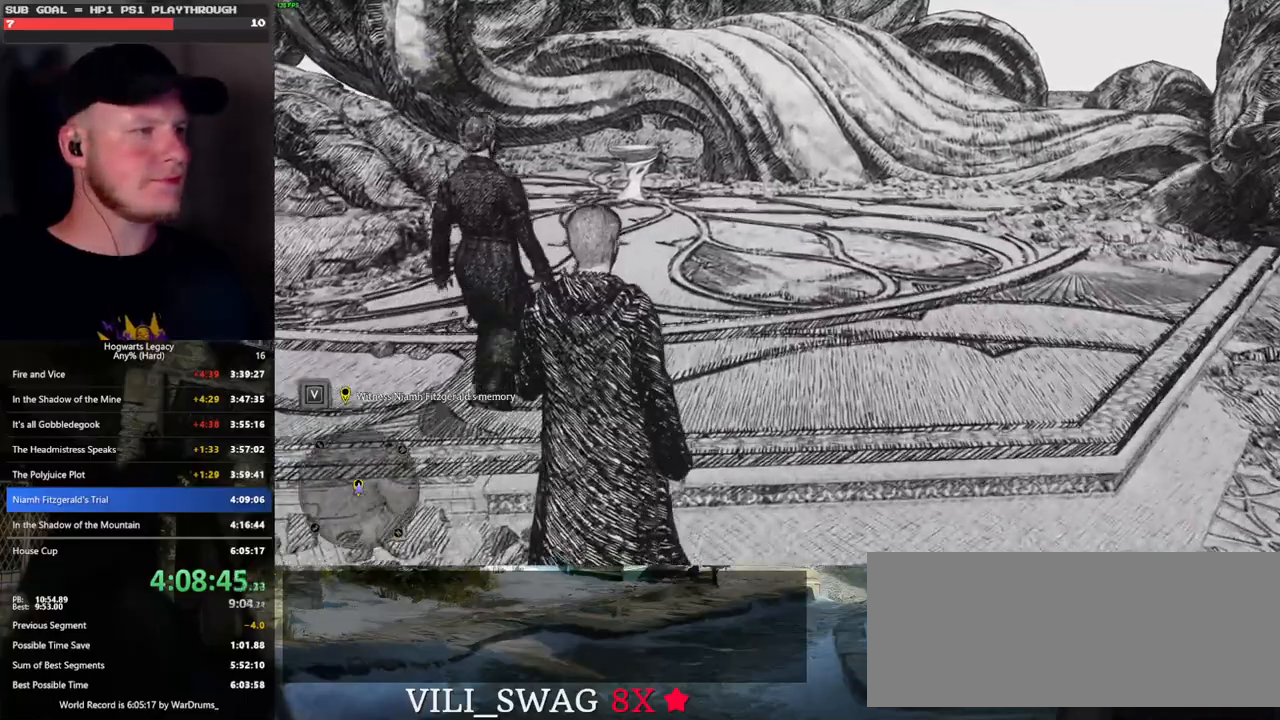
{"keys": ["w"], "mouse": [], "events": []}
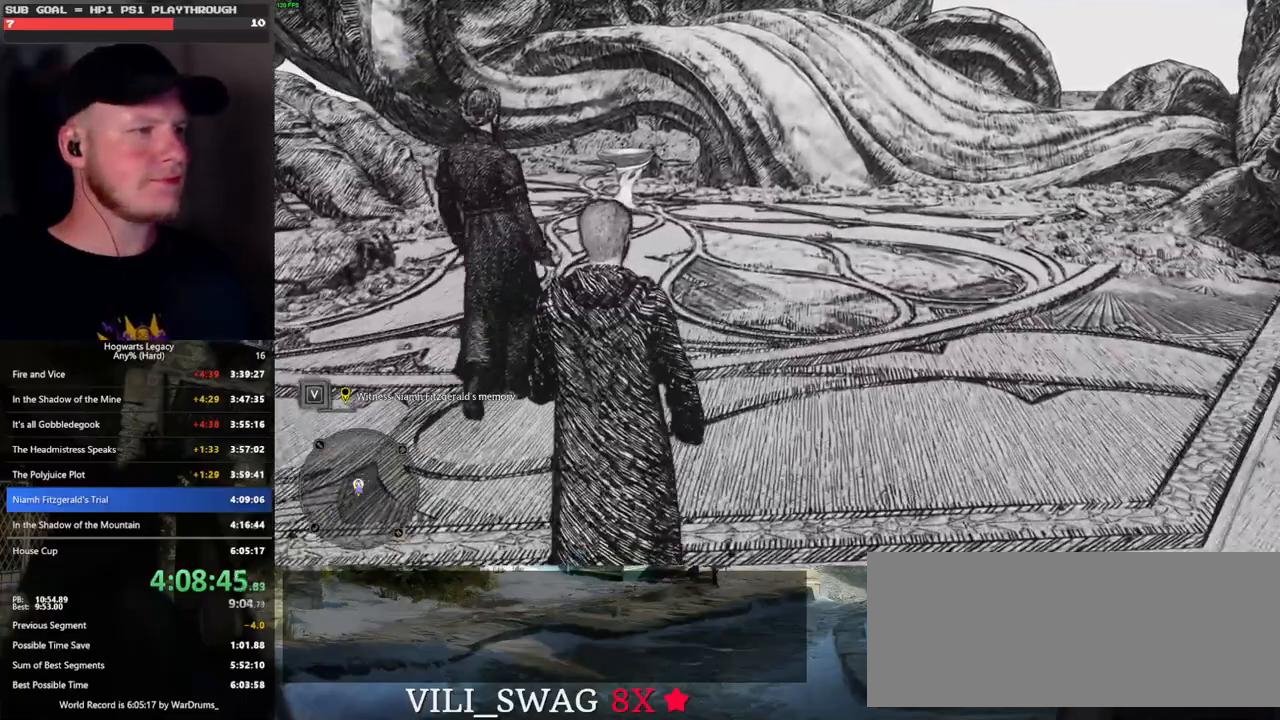
{"keys": ["w"], "mouse": [], "events": []}
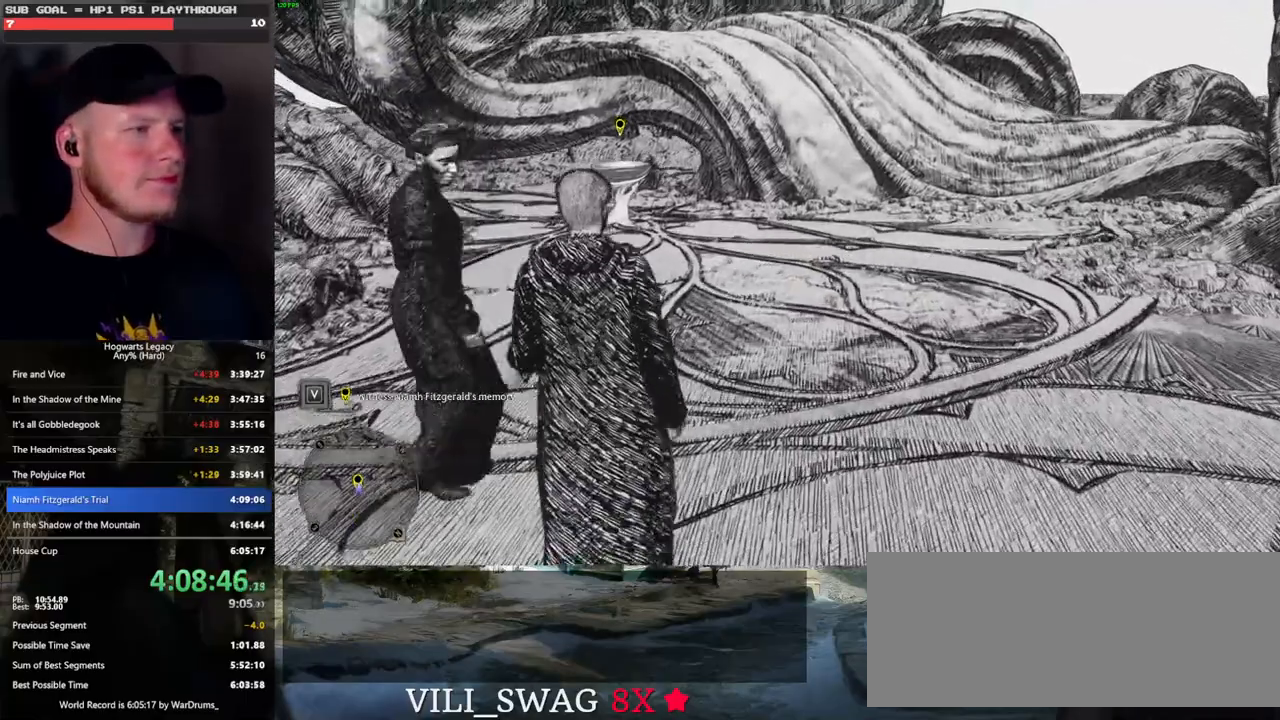
{"keys": ["w"], "mouse": [], "events": []}
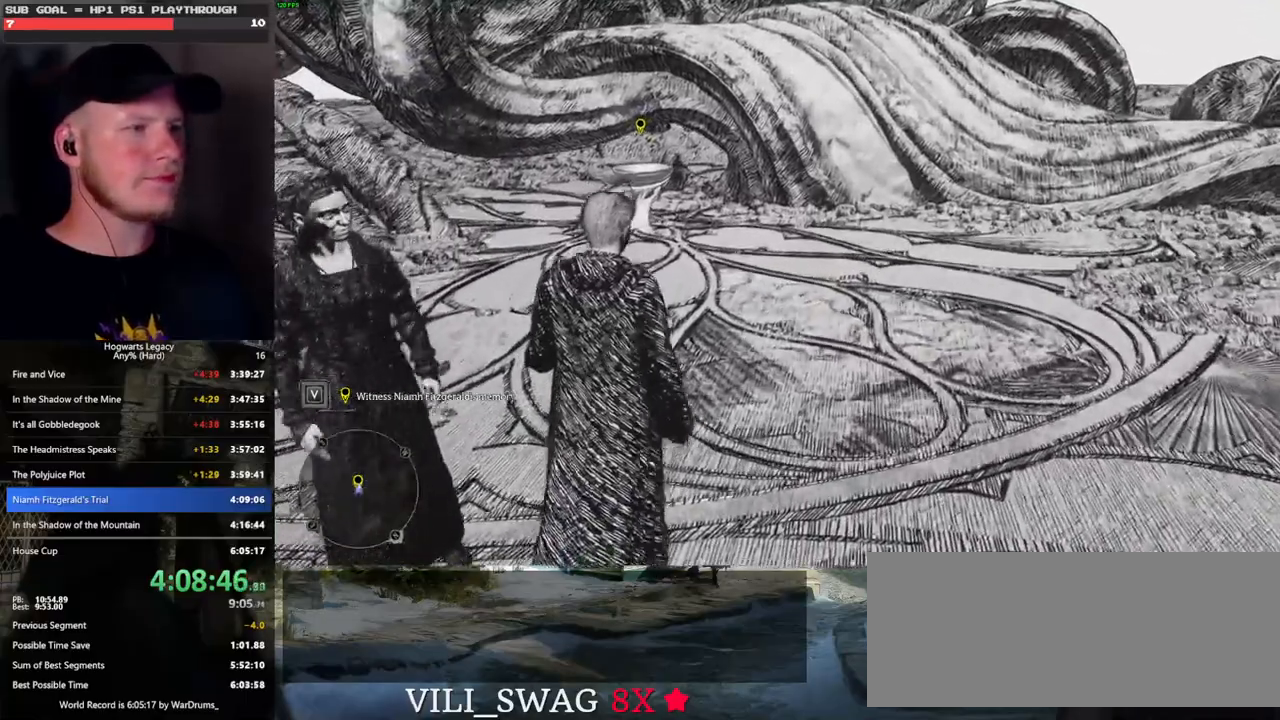
{"keys": ["w"], "mouse": [], "events": []}
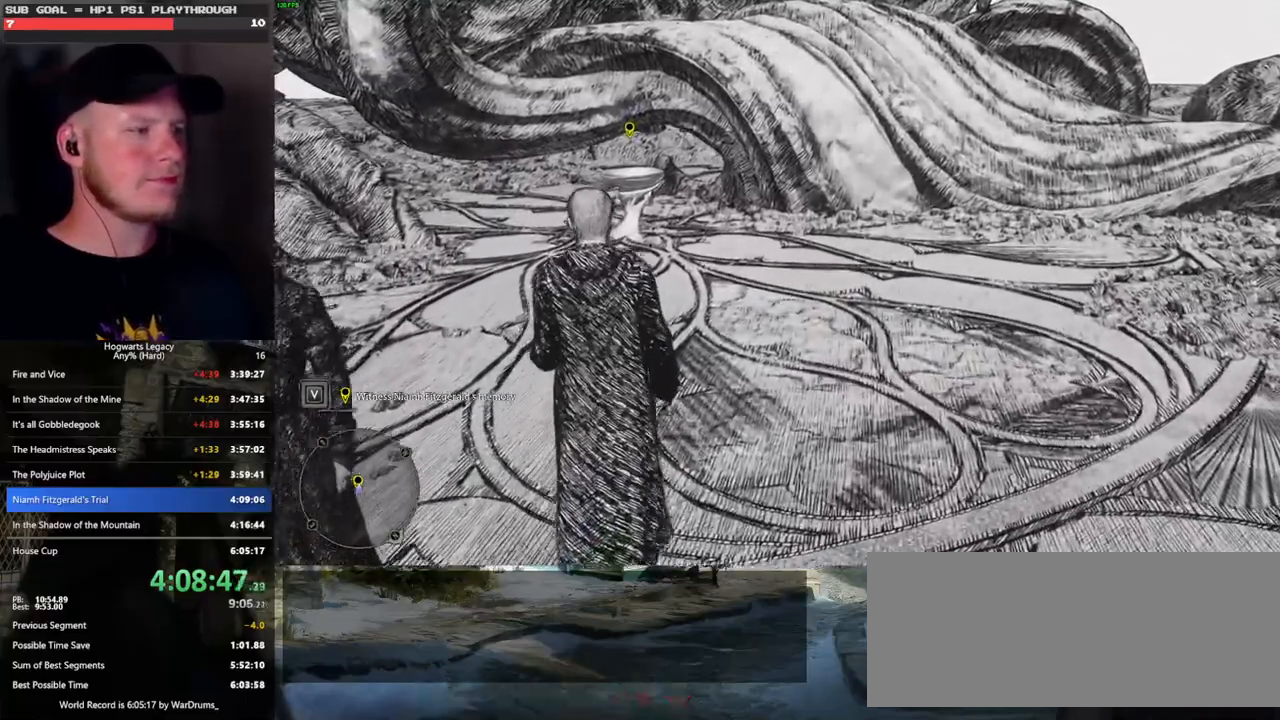
{"keys": ["w"], "mouse": [], "events": []}
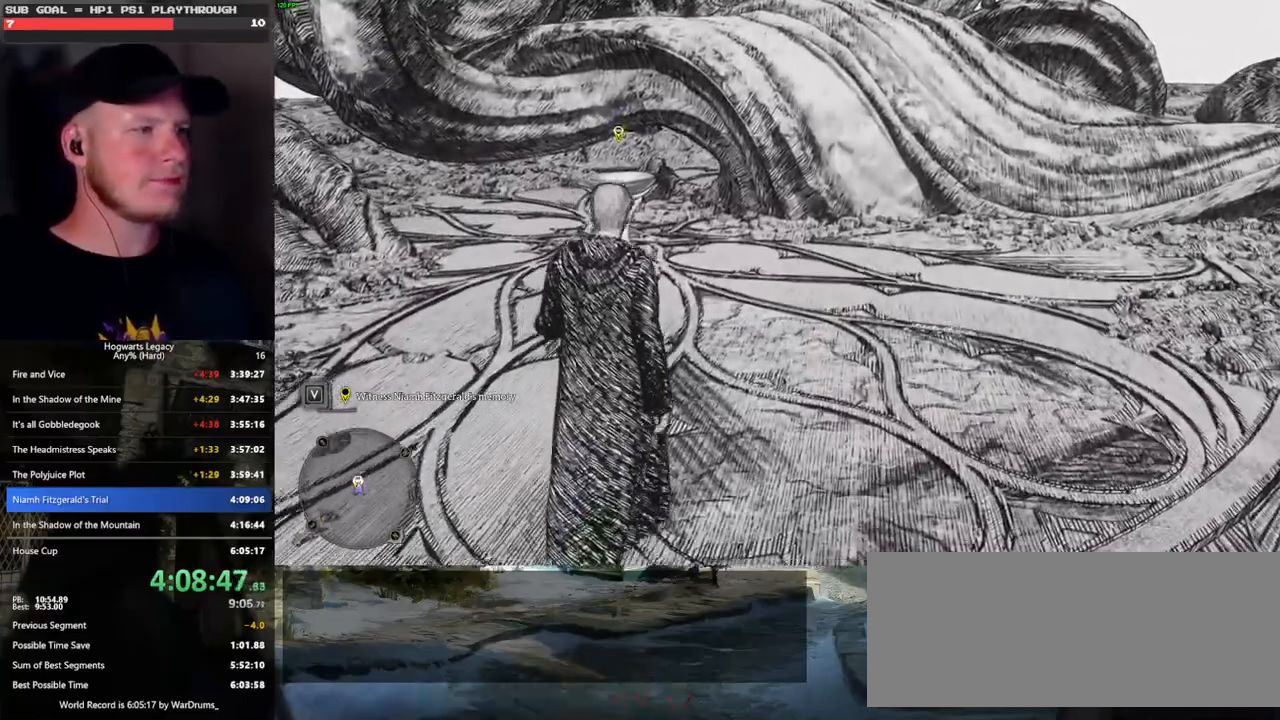
{"keys": ["w"], "mouse": [], "events": []}
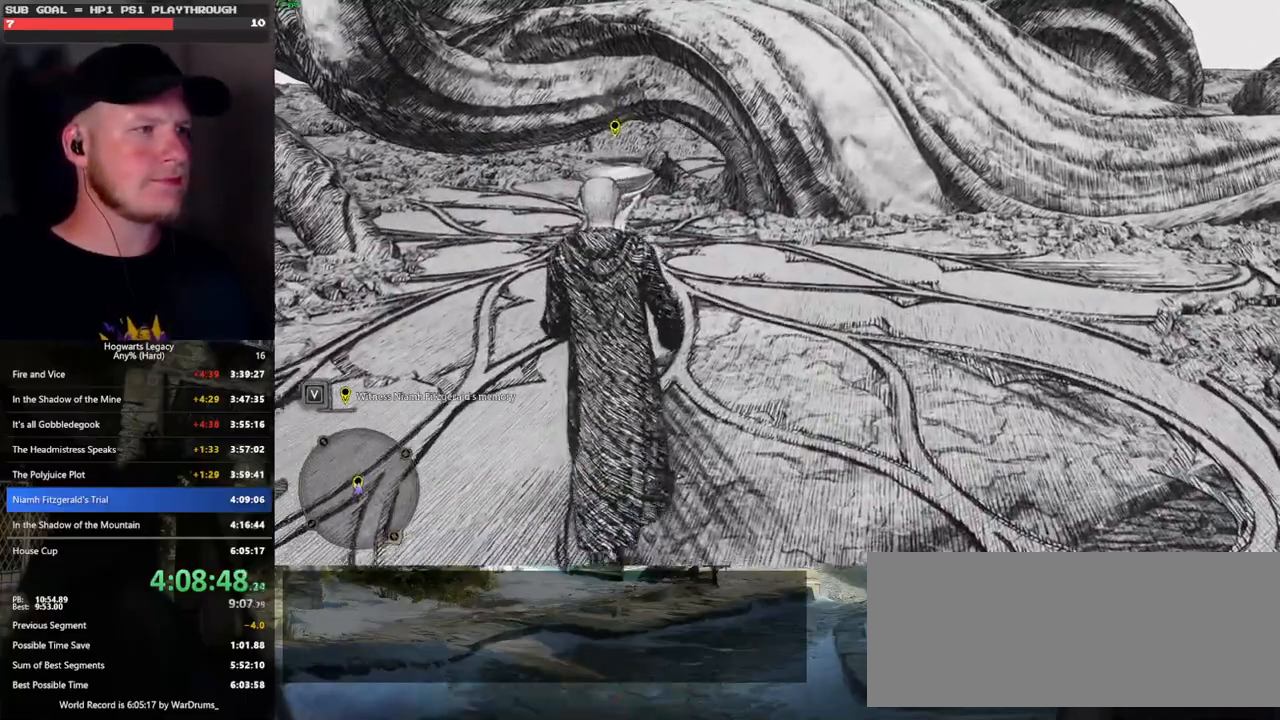
{"keys": ["w"], "mouse": [], "events": []}
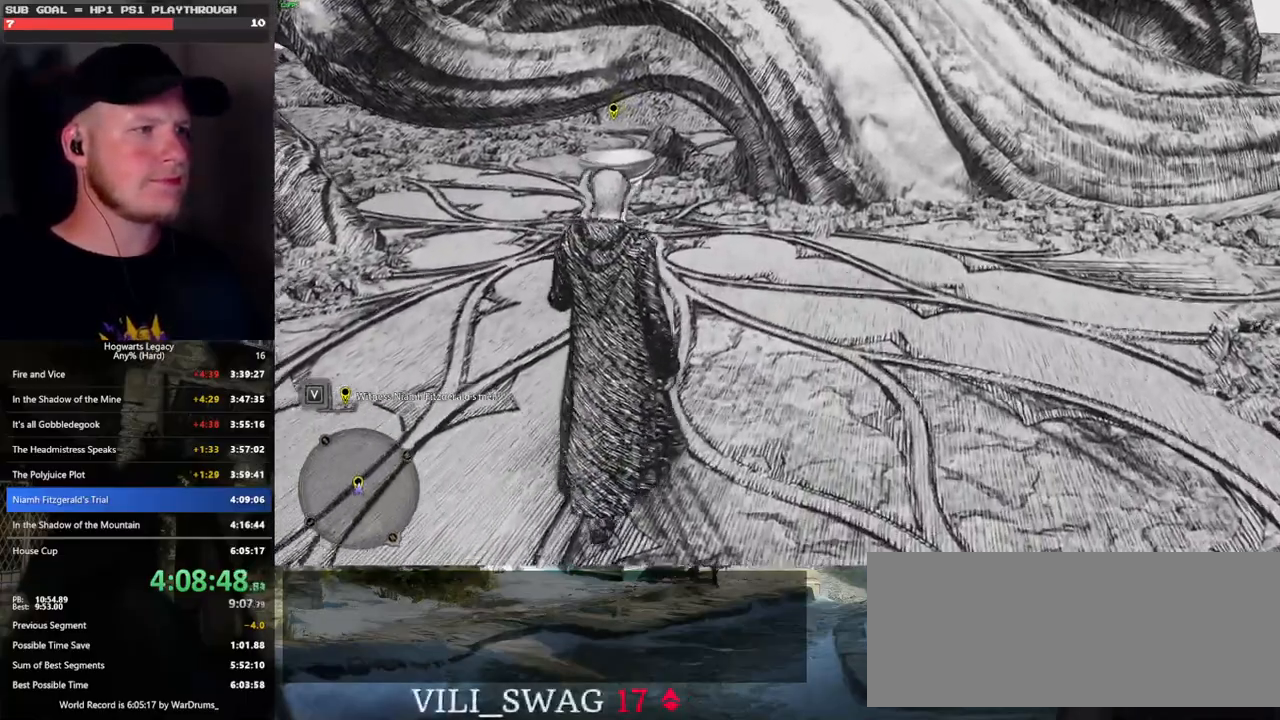
{"keys": ["w"], "mouse": [], "events": []}
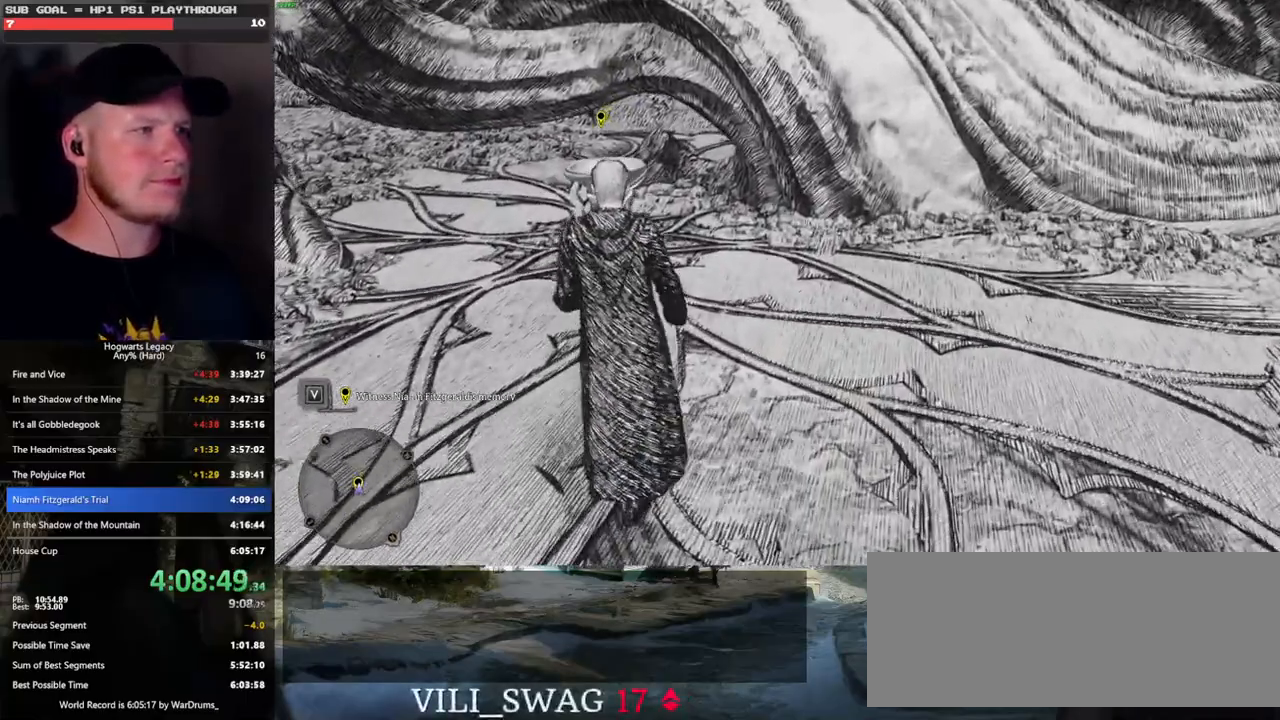
{"keys": ["w"], "mouse": [], "events": []}
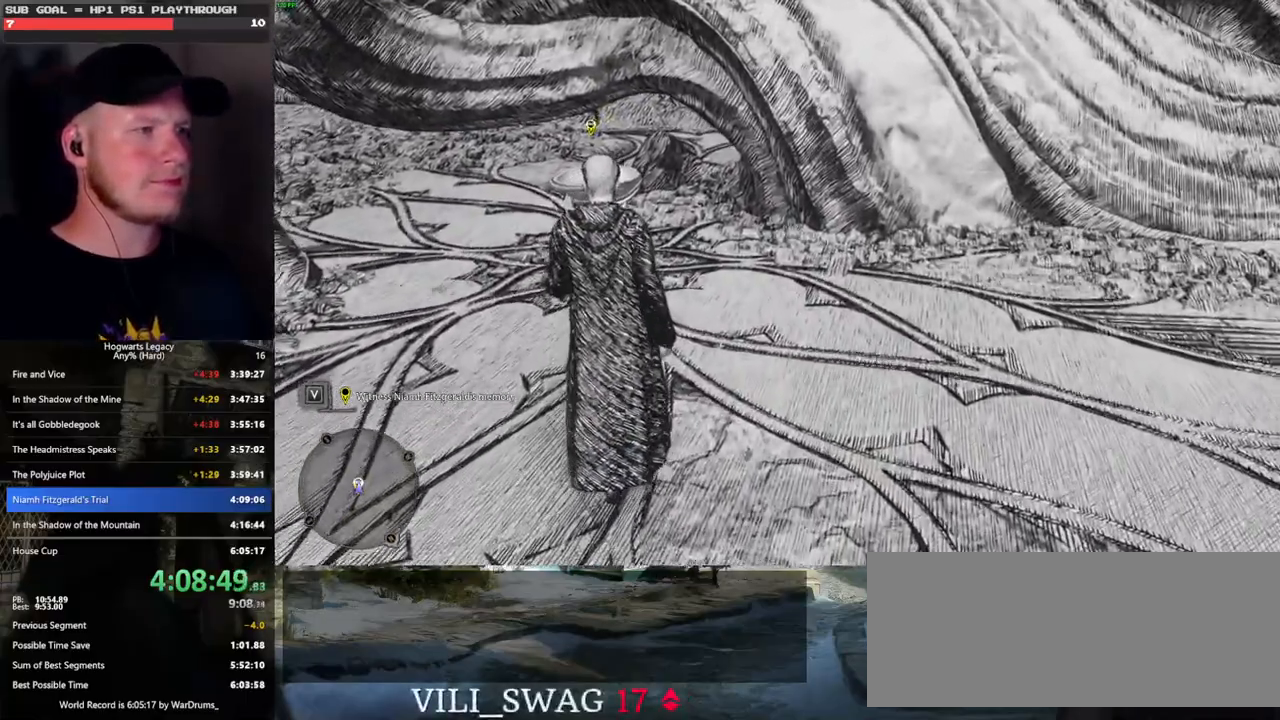
{"keys": ["w"], "mouse": [], "events": []}
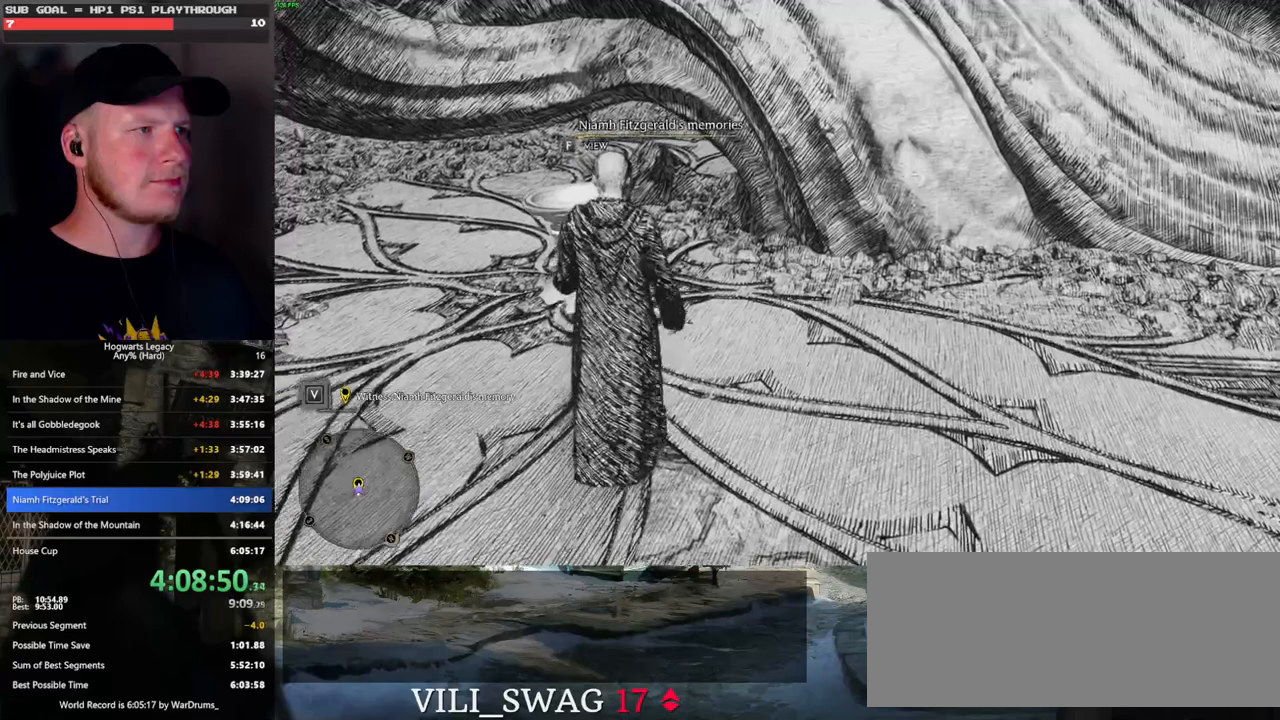
{"keys": ["f"], "mouse": [], "events": [[33, "f", "down"], [100, "w", "up"]]}
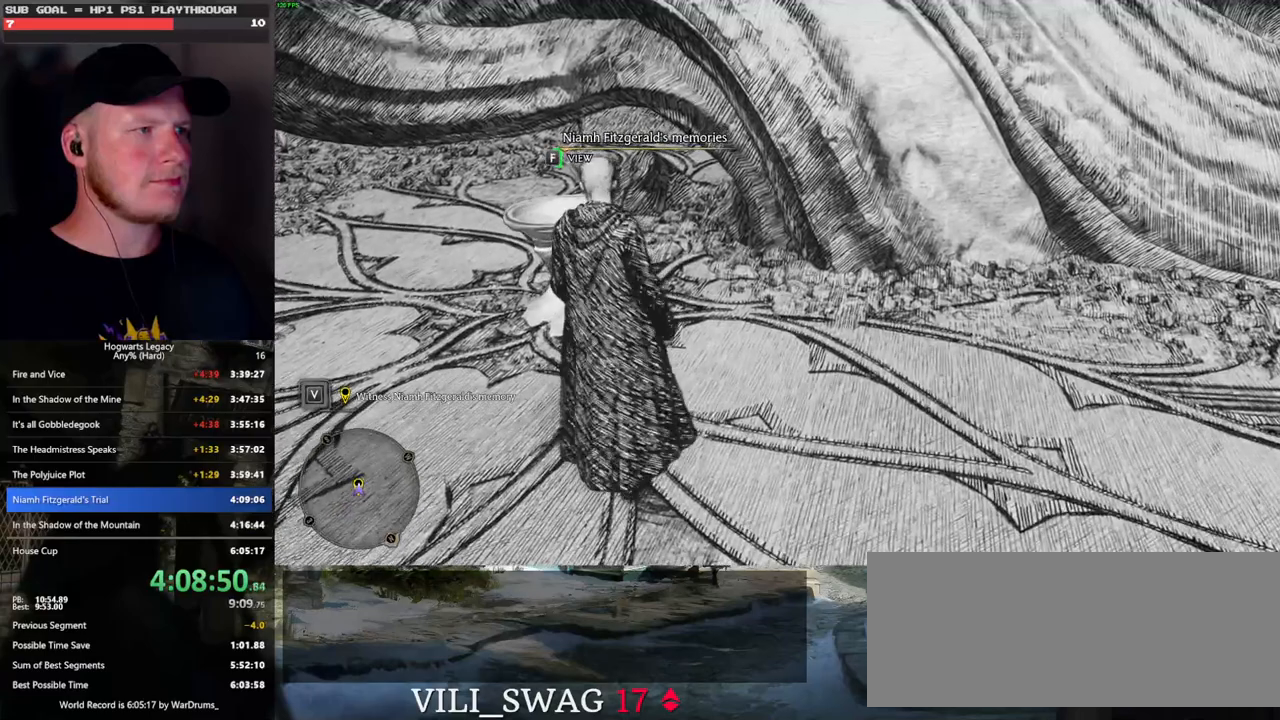
{"keys": ["f"], "mouse": [], "events": []}
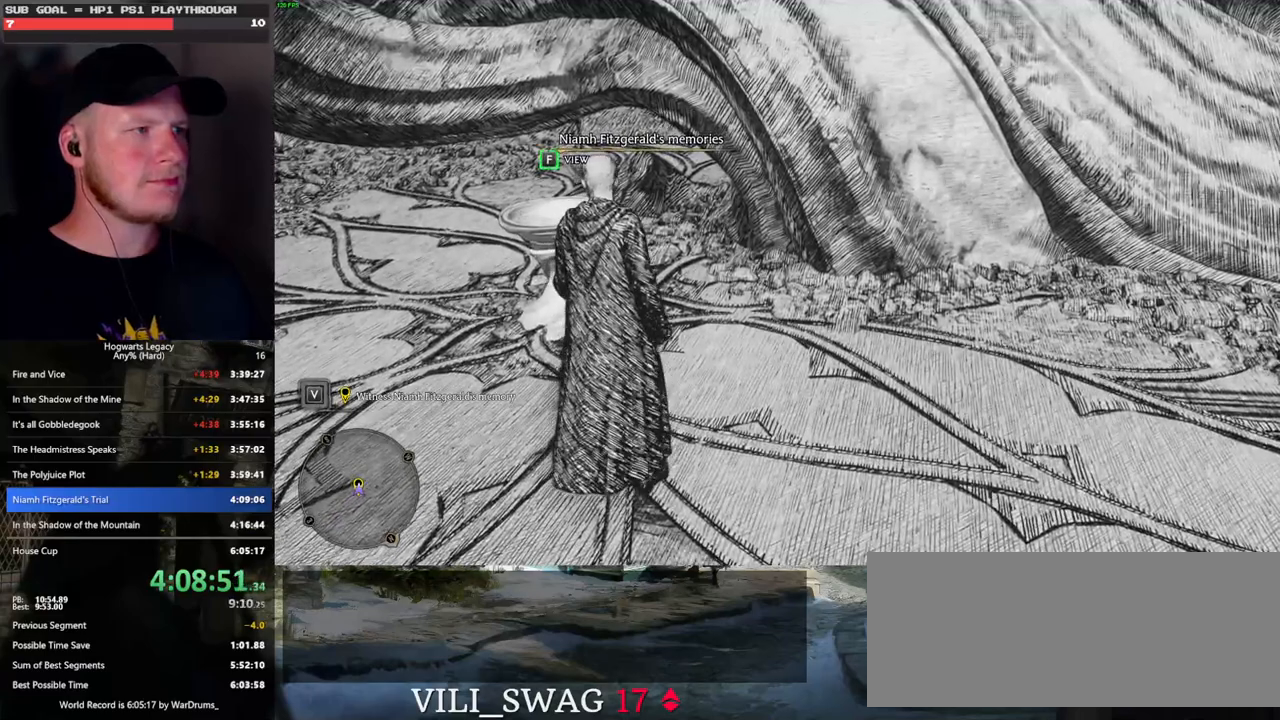
{"keys": ["q"], "mouse": [], "events": [[333, "f", "up"], [433, "q", "down"]]}
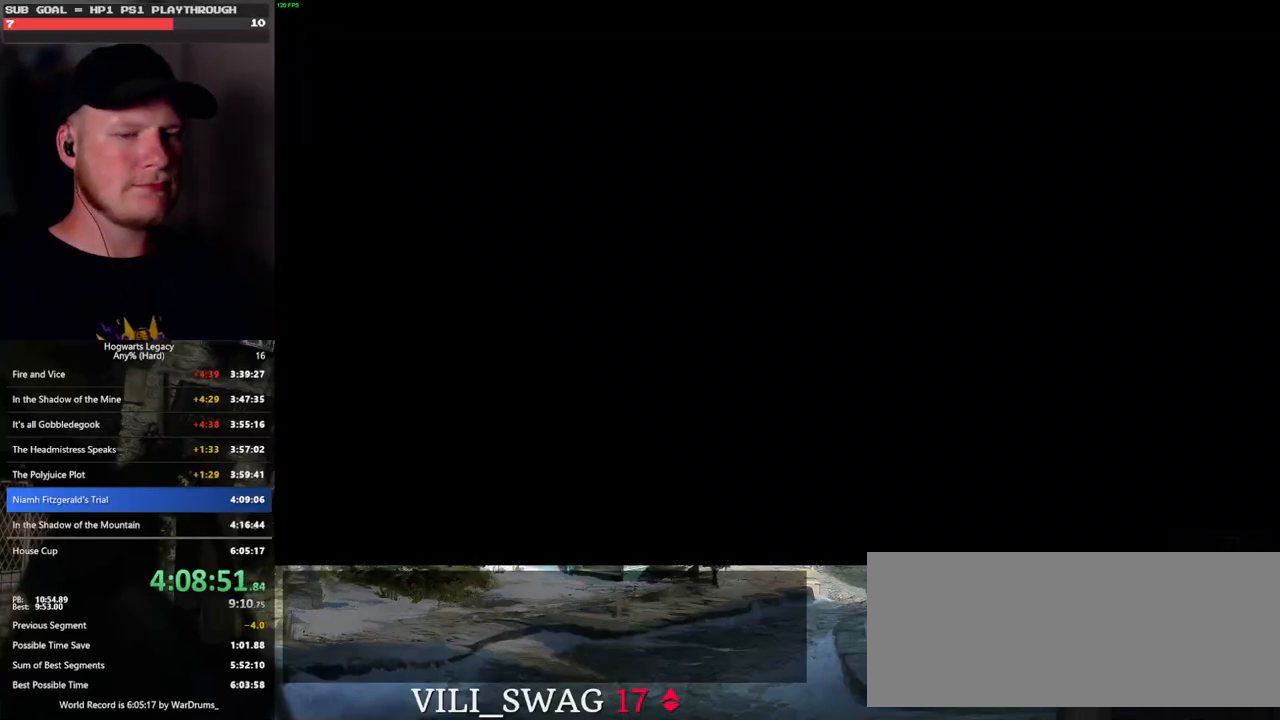
{"keys": ["q"], "mouse": [], "events": []}
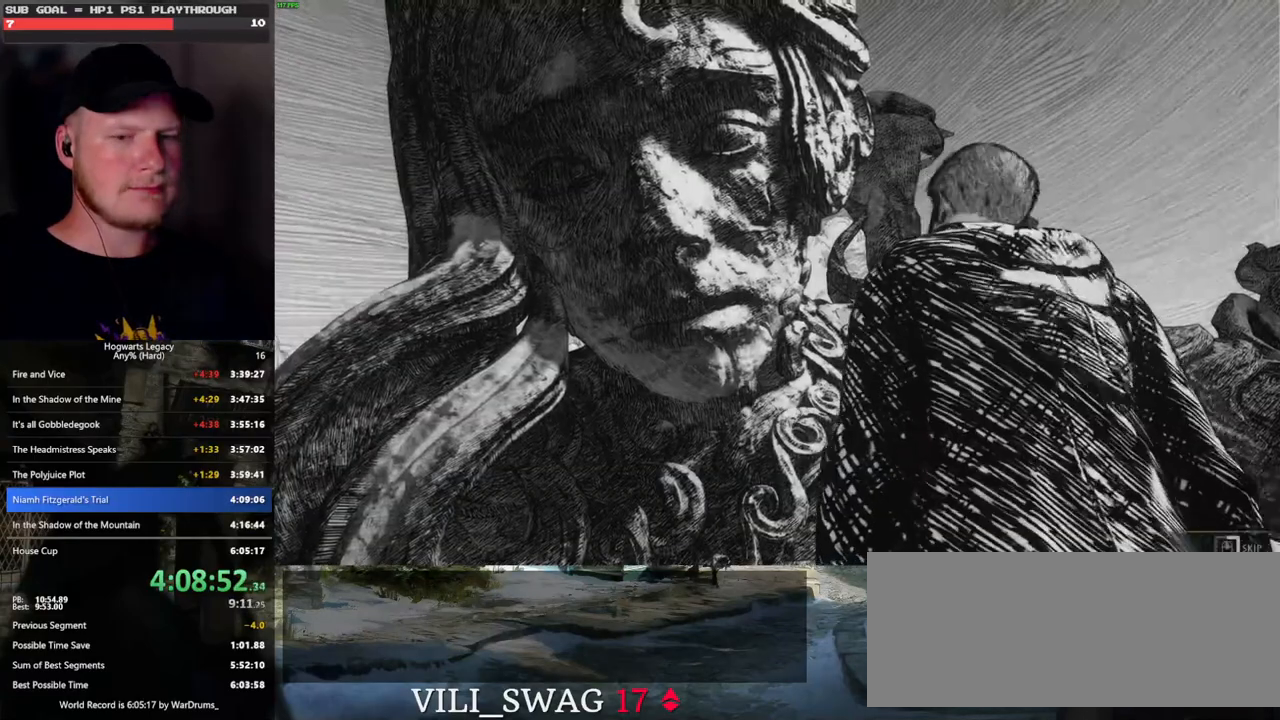
{"keys": ["q"], "mouse": [], "events": []}
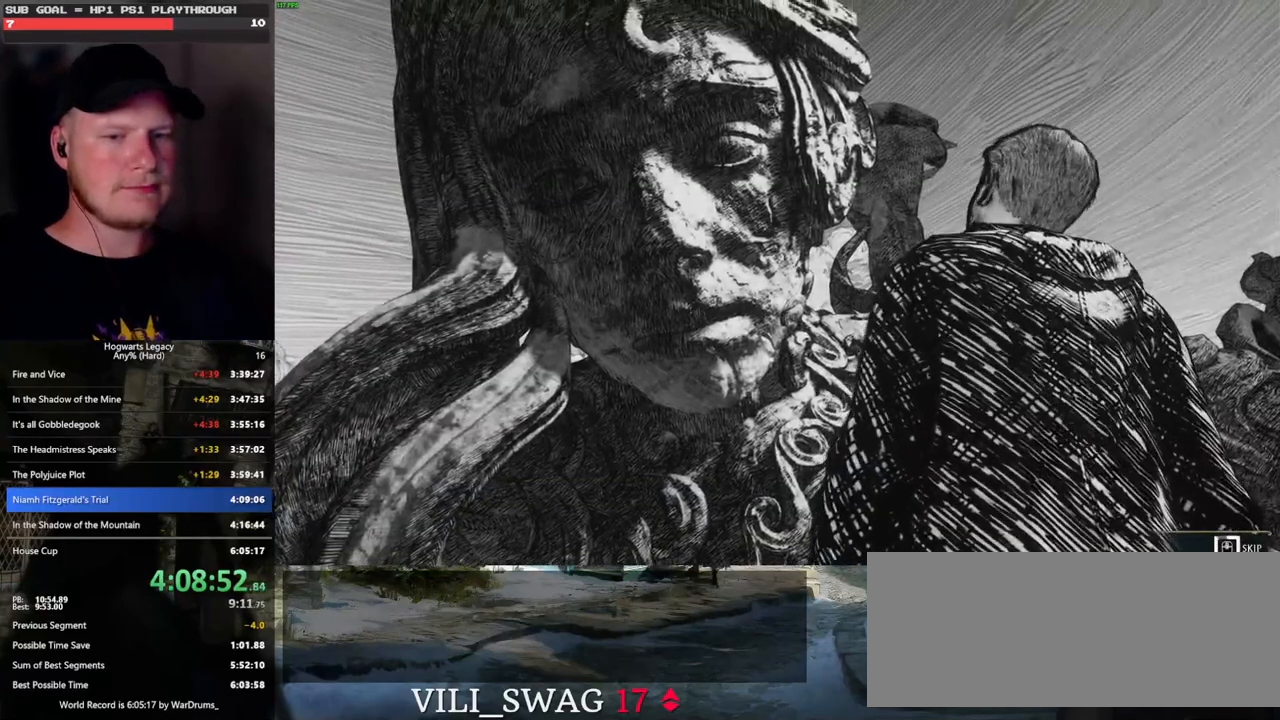
{"keys": ["q"], "mouse": [], "events": []}
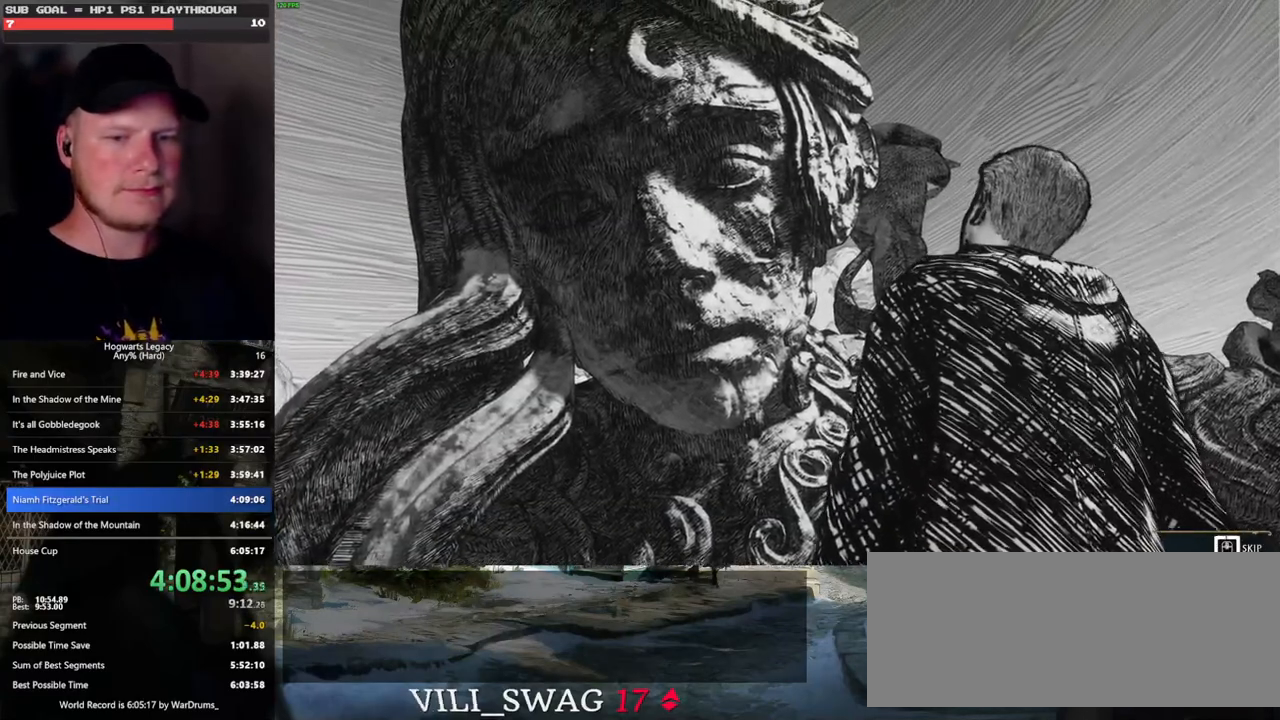
{"keys": ["q"], "mouse": [], "events": []}
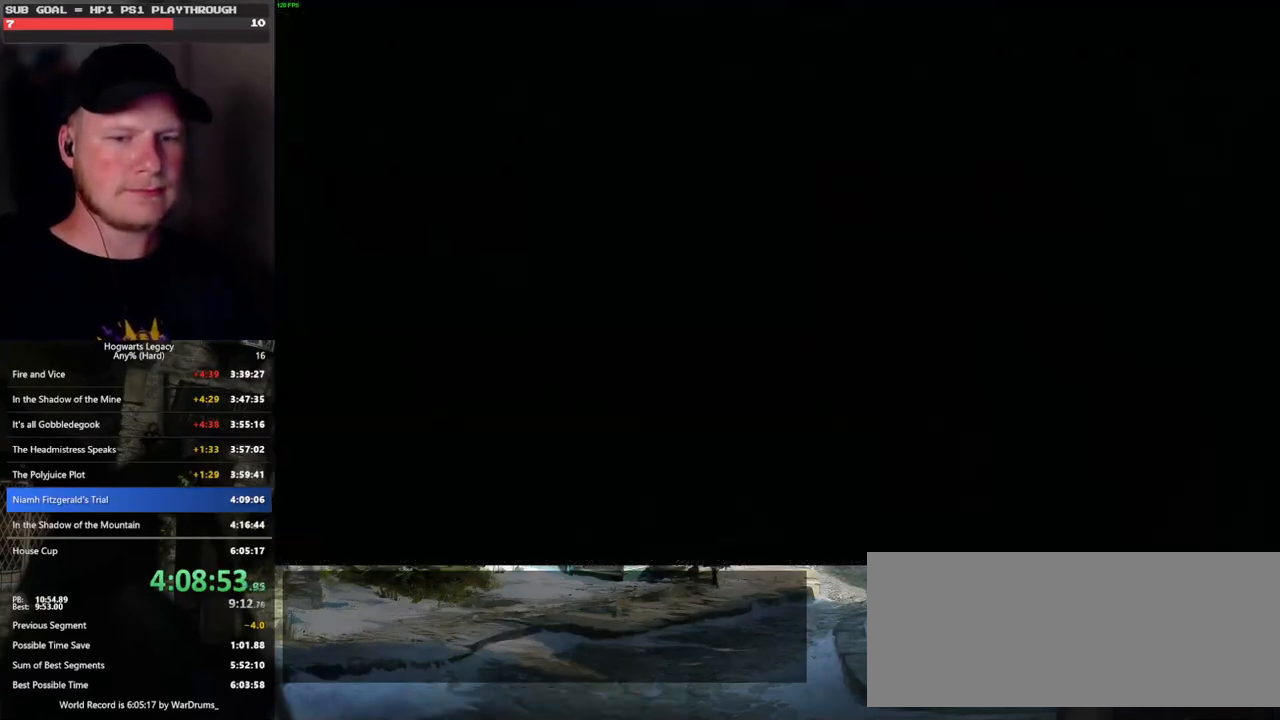
{"keys": ["q"], "mouse": [], "events": [[66, "w", "down"], [100, "w", "up"], [133, "q", "up"], [216, "q", "down"], [333, "q", "up"], [383, "q", "down"]]}
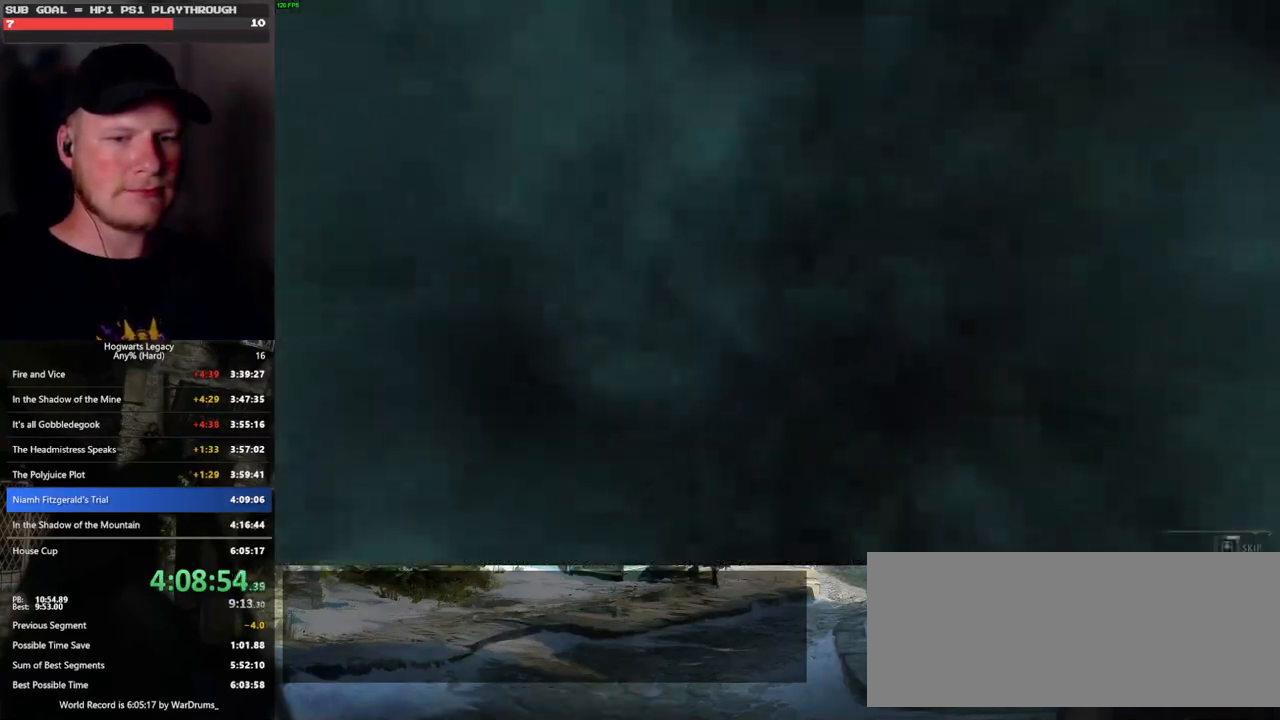
{"keys": ["q"], "mouse": [], "events": []}
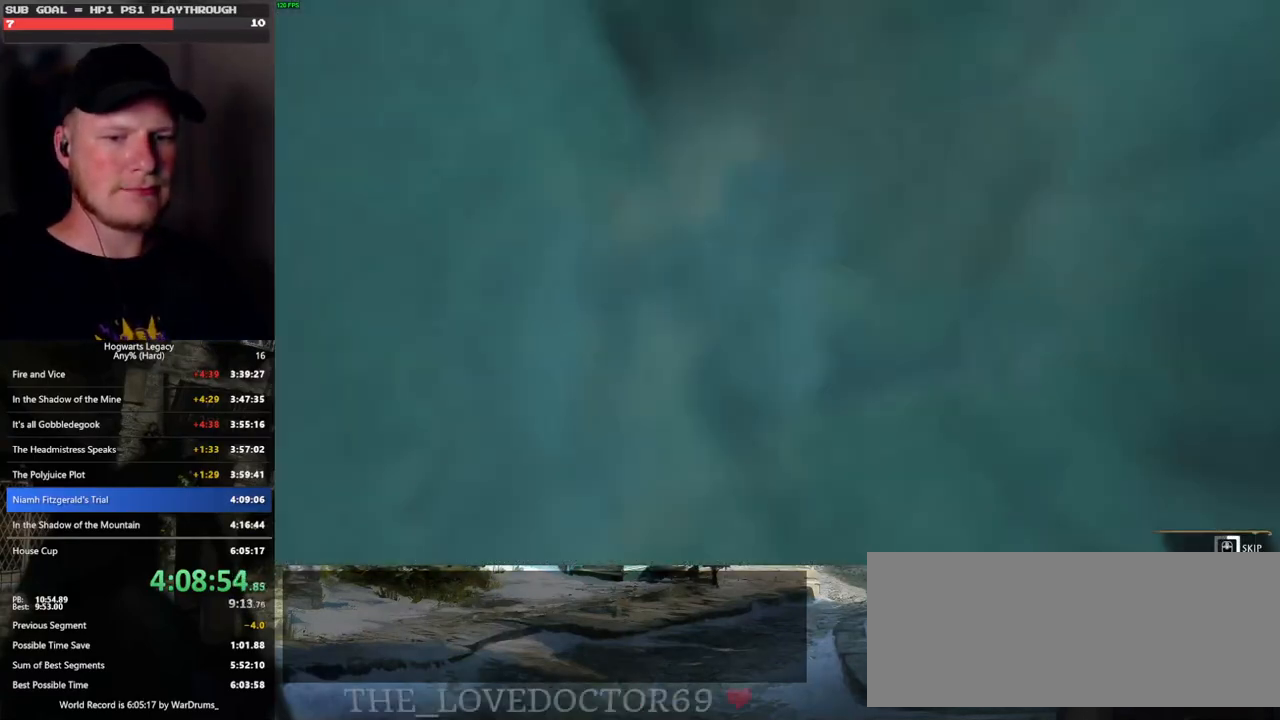
{"keys": ["q"], "mouse": [], "events": []}
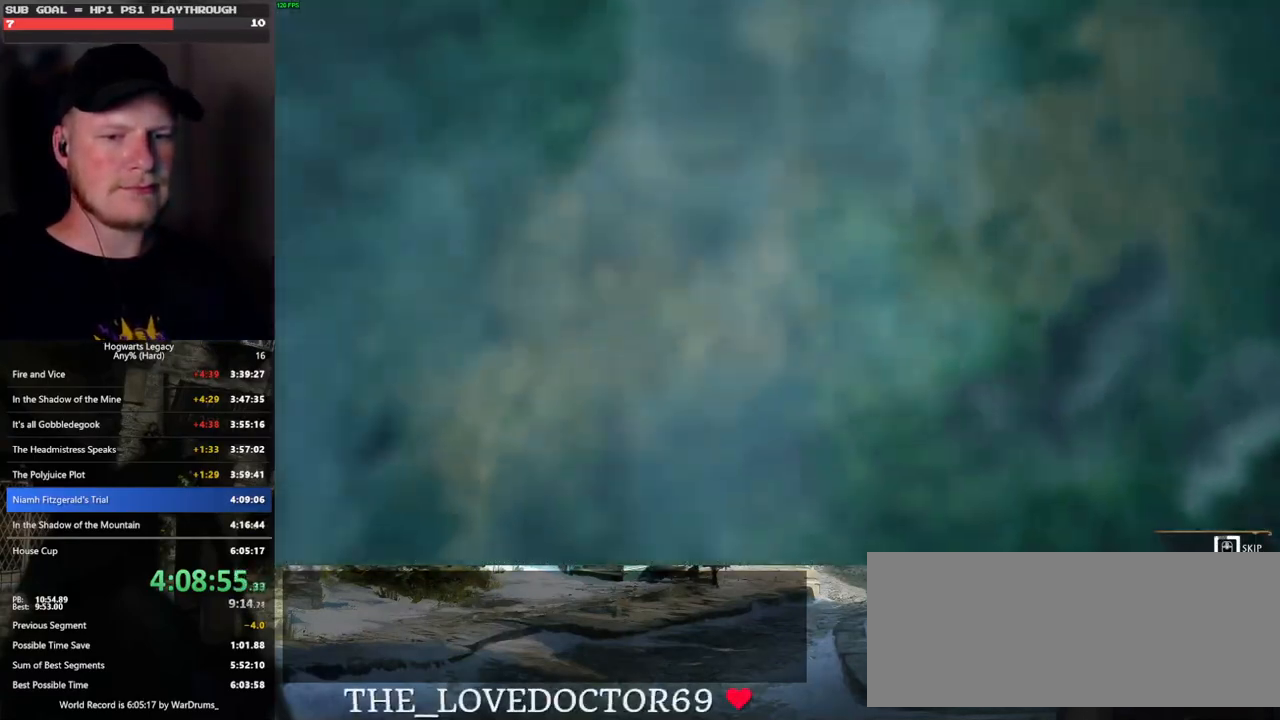
{"keys": ["q"], "mouse": [], "events": []}
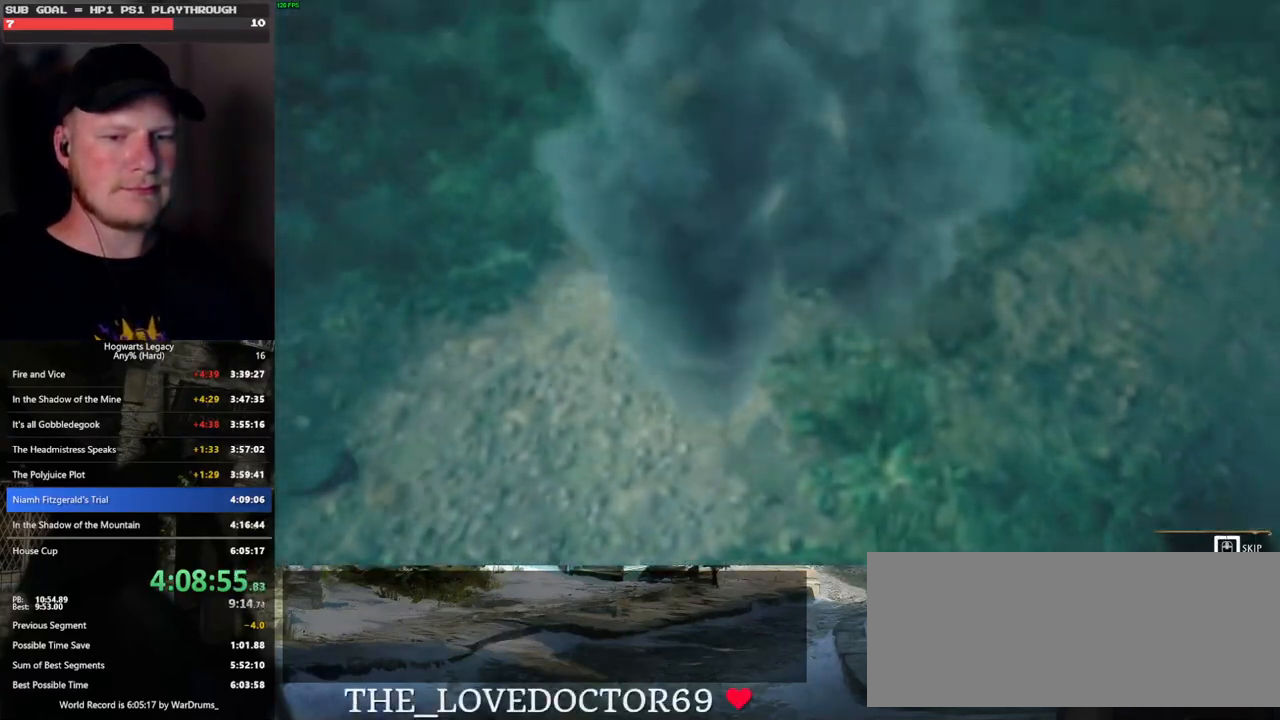
{"keys": ["q"], "mouse": [], "events": []}
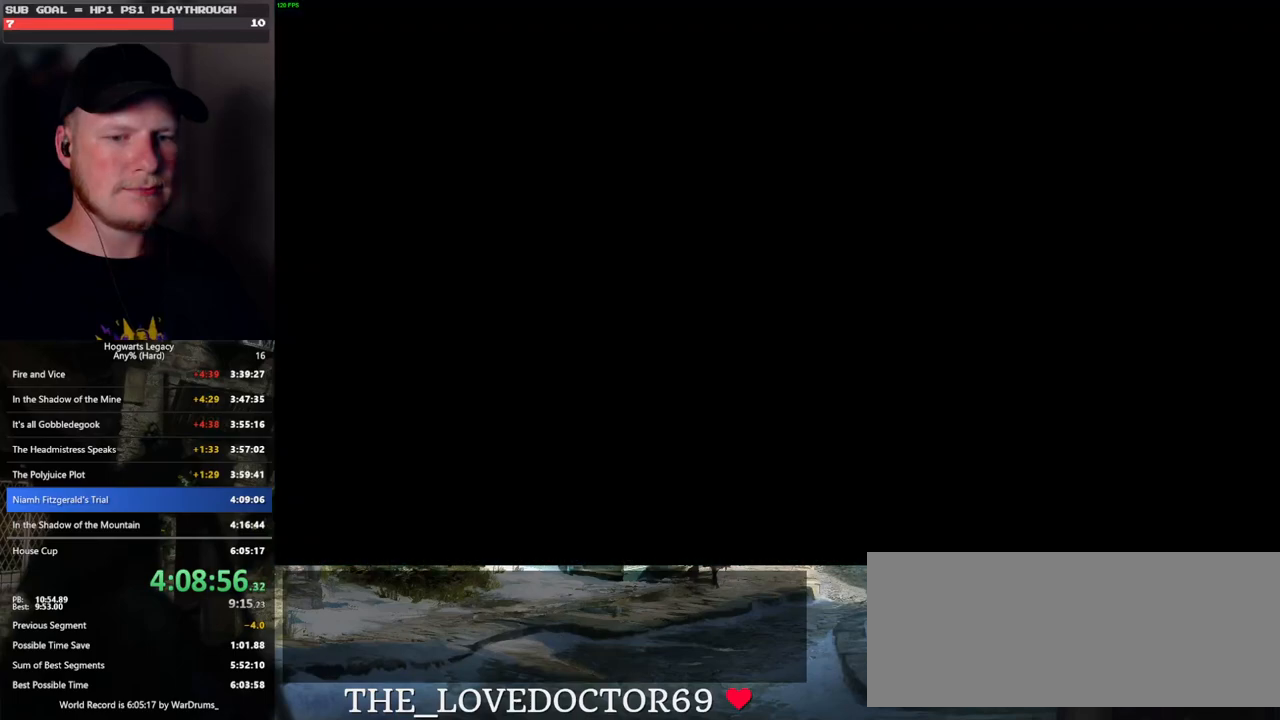
{"keys": [], "mouse": [], "events": [[100, "q", "up"], [166, "q", "down"], [400, "q", "up"]]}